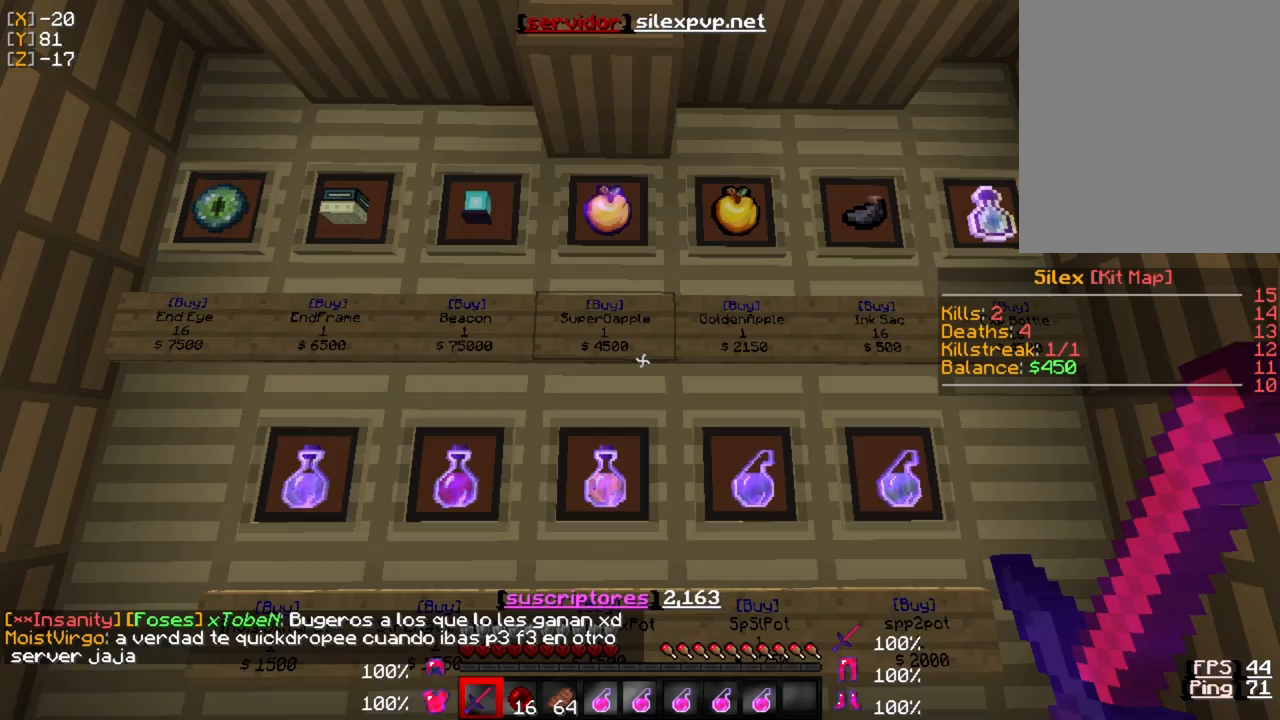
Gameplay with keyboard and mouse; each line is a JSON object with the keys and mouse buttons held at the frame after it. "events" lists presses ("down") and releases ("up") of "a", "d", "s", "w", "mouse_left" and "mouse_right" between this image and that frame as [ms after this image, input, new state], when the widget could be followed in between. "mouse_left", "mouse_right" = the "left", "right" buttons of the "mouse" list. No other keys are recorded. Fast repeated clicks can show as one long hold. Mouse movement is not recorded.
{"keys": [], "mouse": [], "events": [[283, "d", "down"], [350, "d", "up"]]}
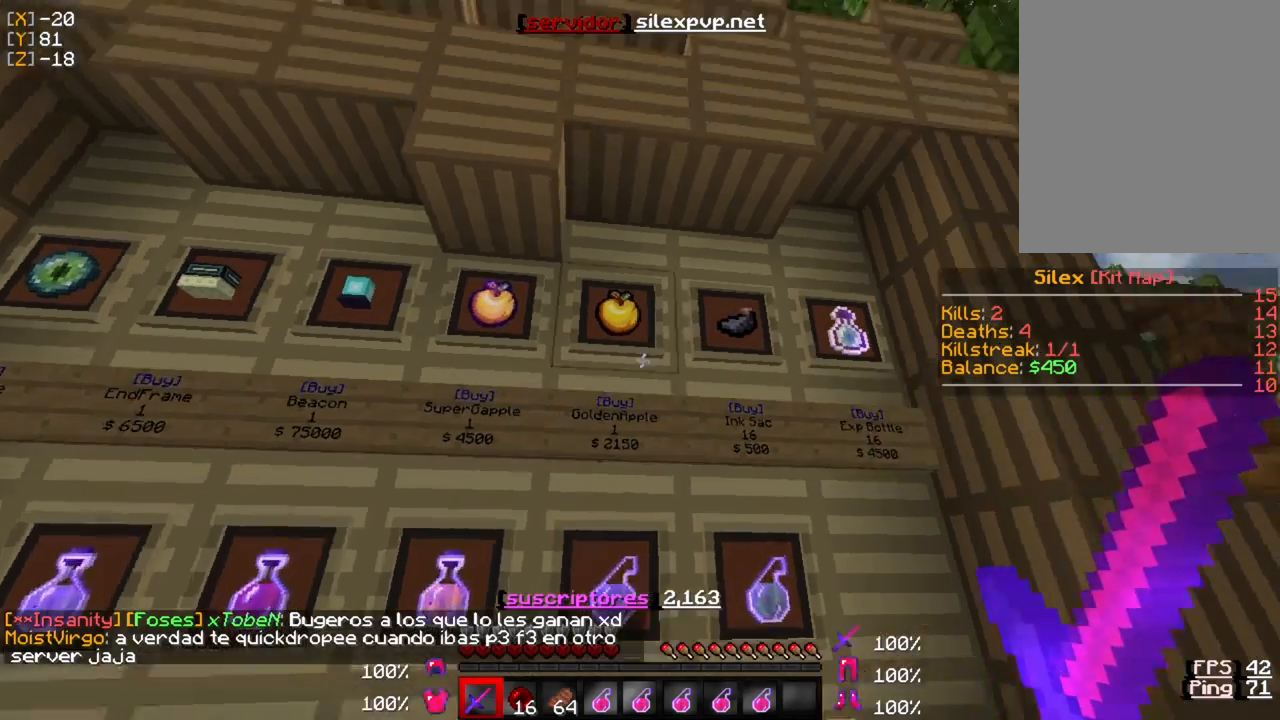
{"keys": [], "mouse": [], "events": [[117, "w", "down"], [183, "w", "up"]]}
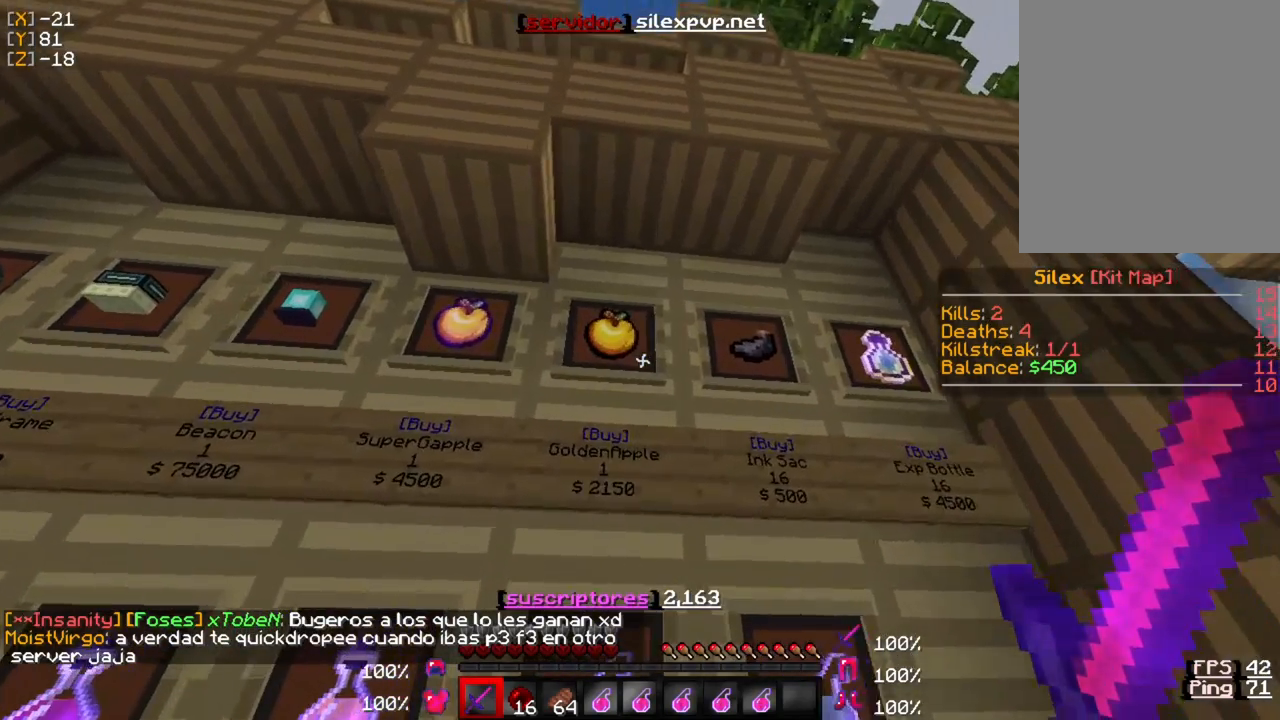
{"keys": [], "mouse": [], "events": []}
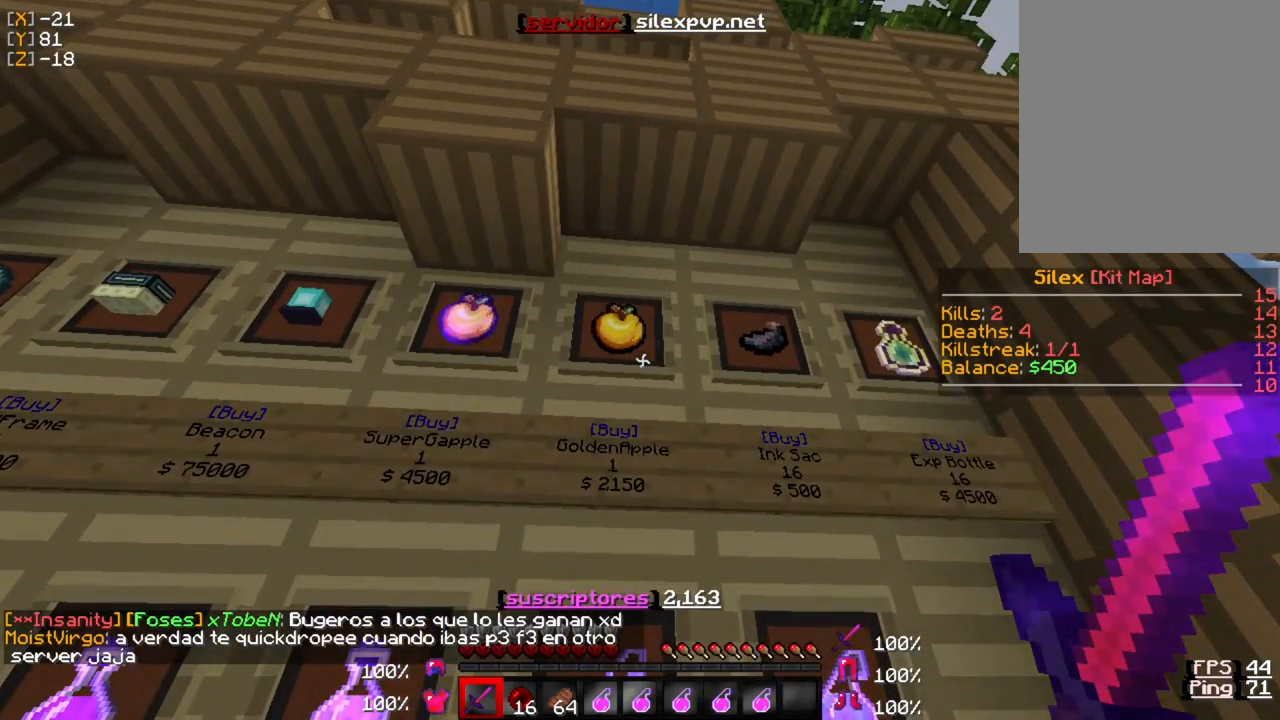
{"keys": [], "mouse": [], "events": []}
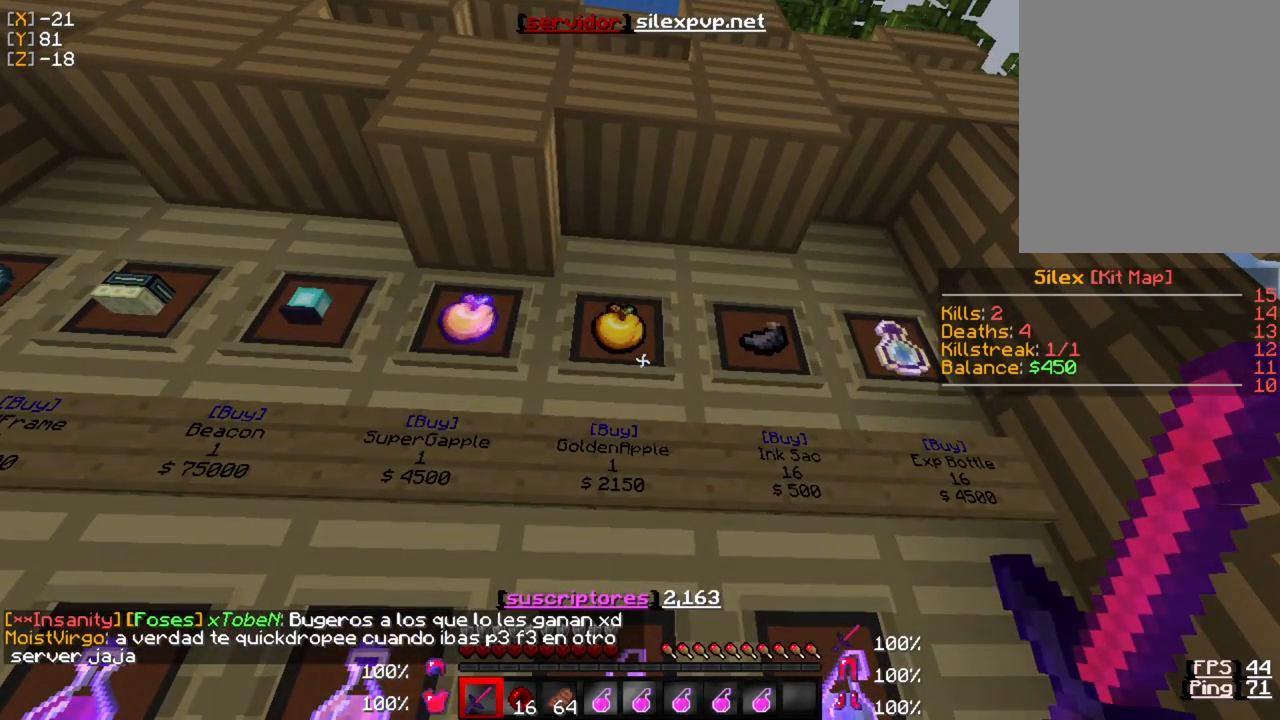
{"keys": [], "mouse": [], "events": [[350, "s", "down"], [450, "s", "up"]]}
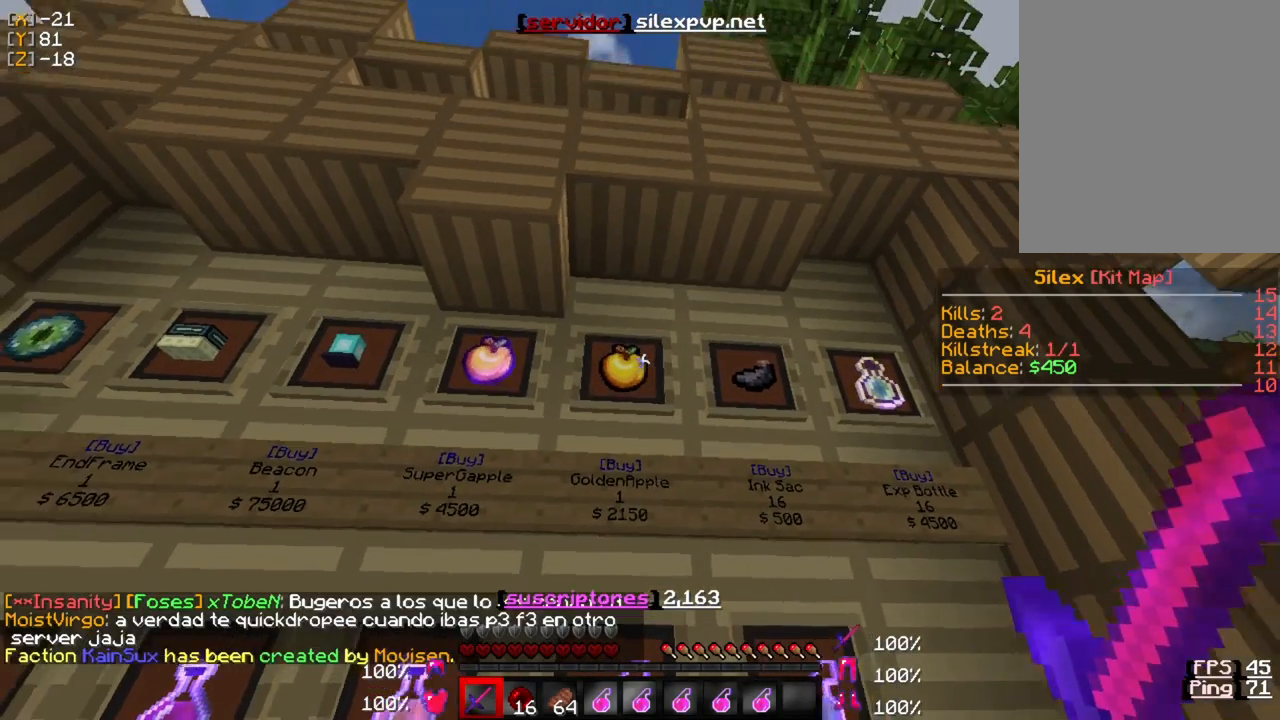
{"keys": ["a"], "mouse": [], "events": [[483, "a", "down"]]}
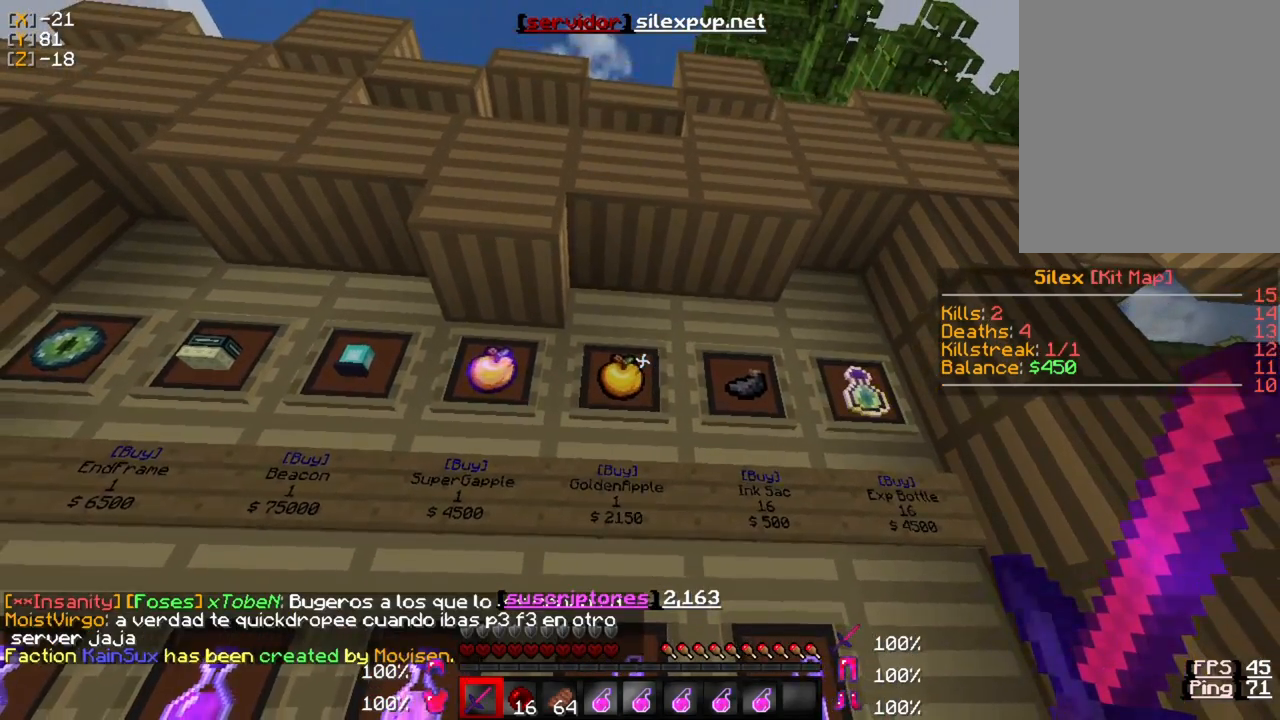
{"keys": [], "mouse": [], "events": [[217, "a", "up"]]}
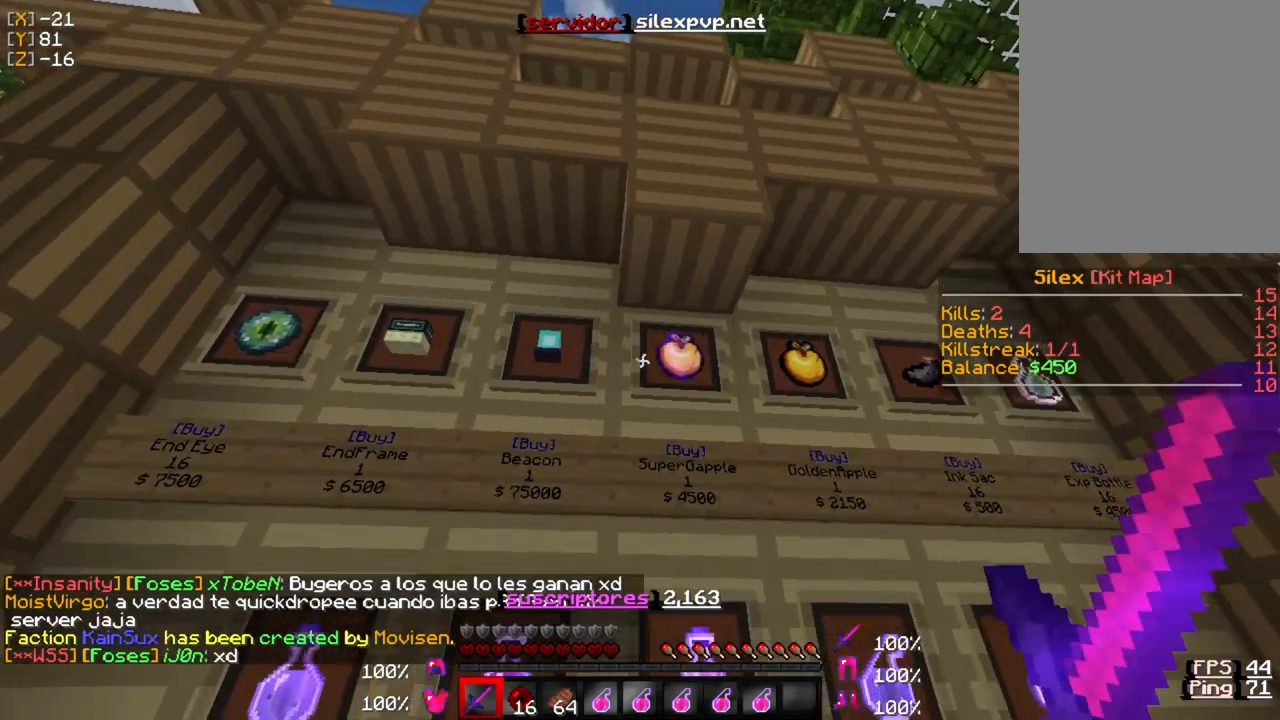
{"keys": [], "mouse": [], "events": []}
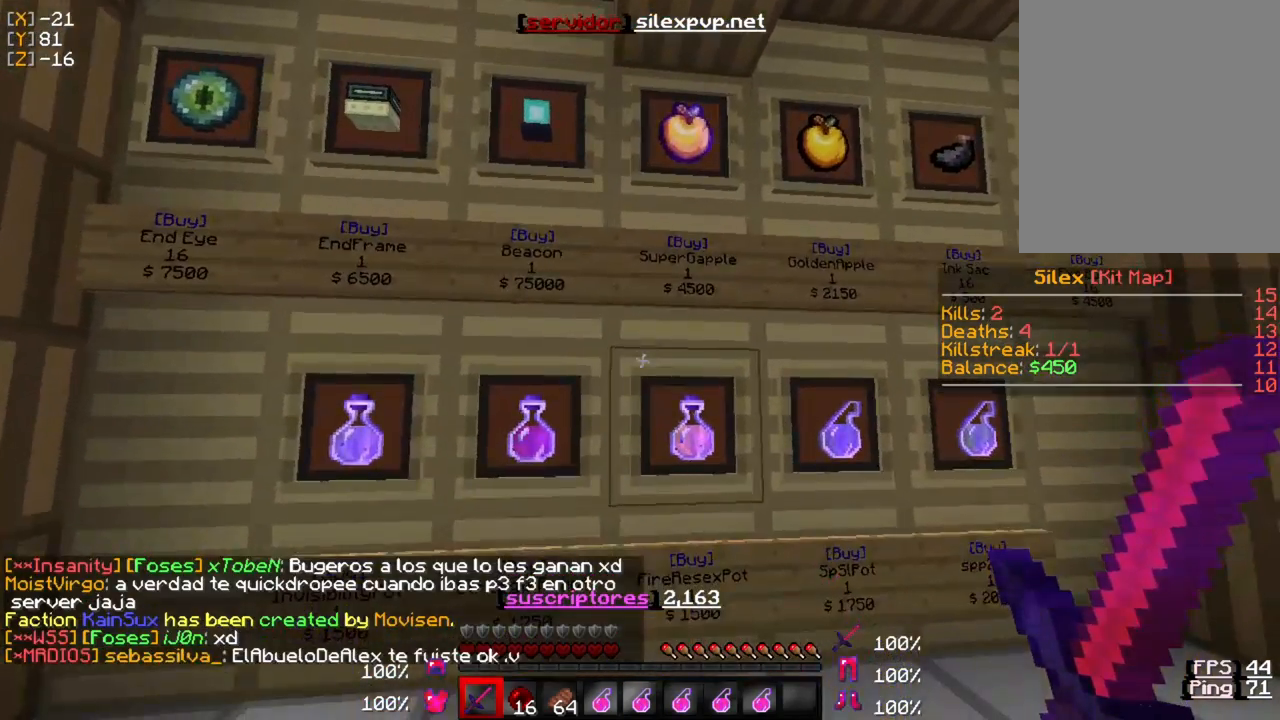
{"keys": [], "mouse": [], "events": []}
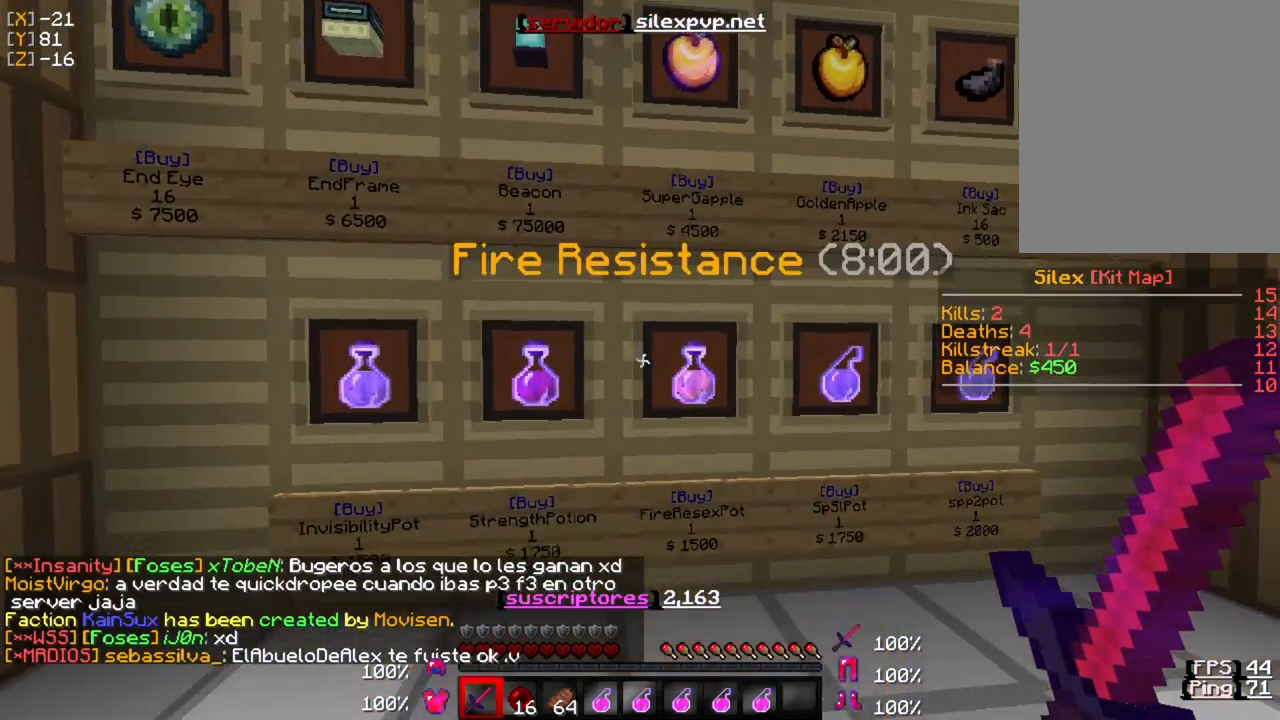
{"keys": [], "mouse": [], "events": []}
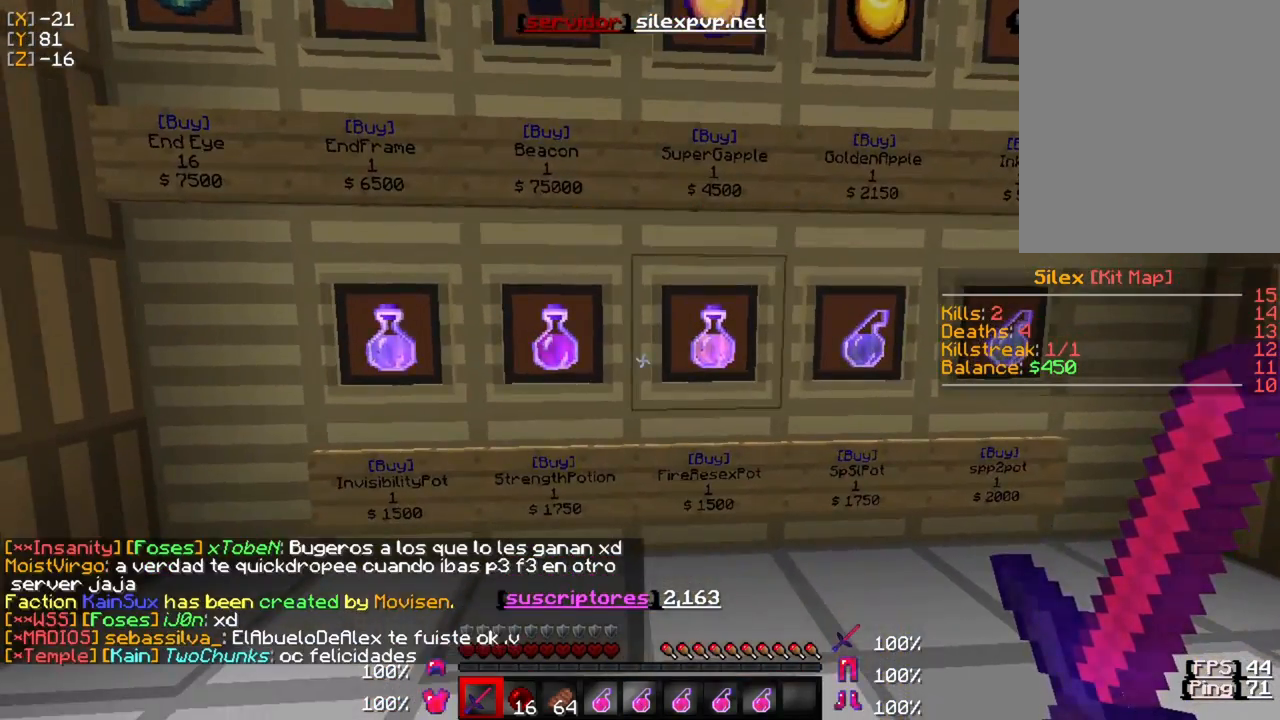
{"keys": [], "mouse": [], "events": []}
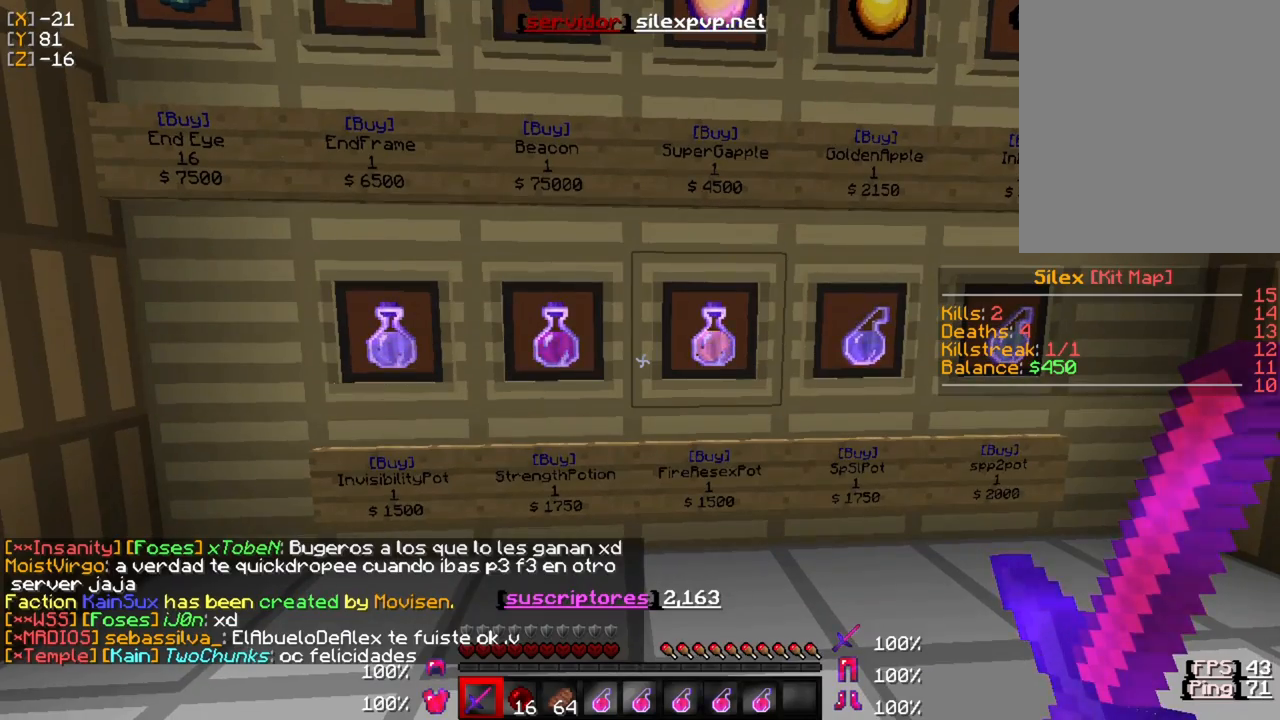
{"keys": [], "mouse": [], "events": []}
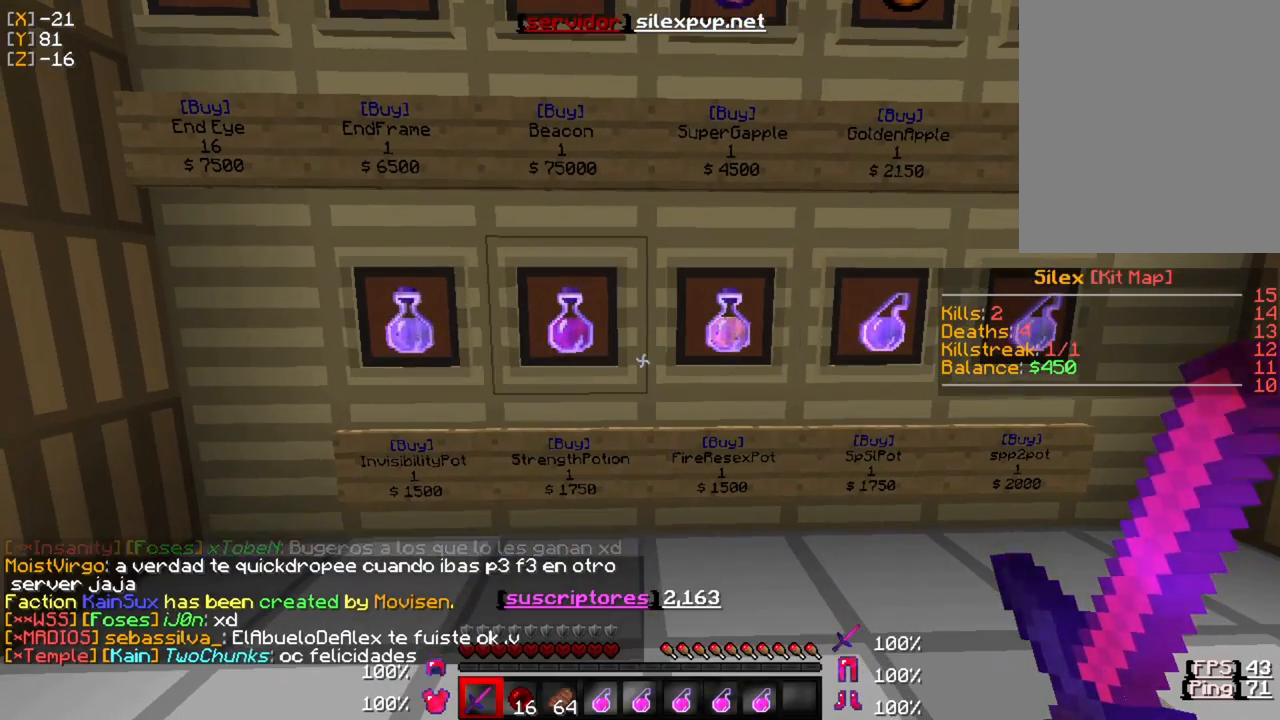
{"keys": [], "mouse": [], "events": []}
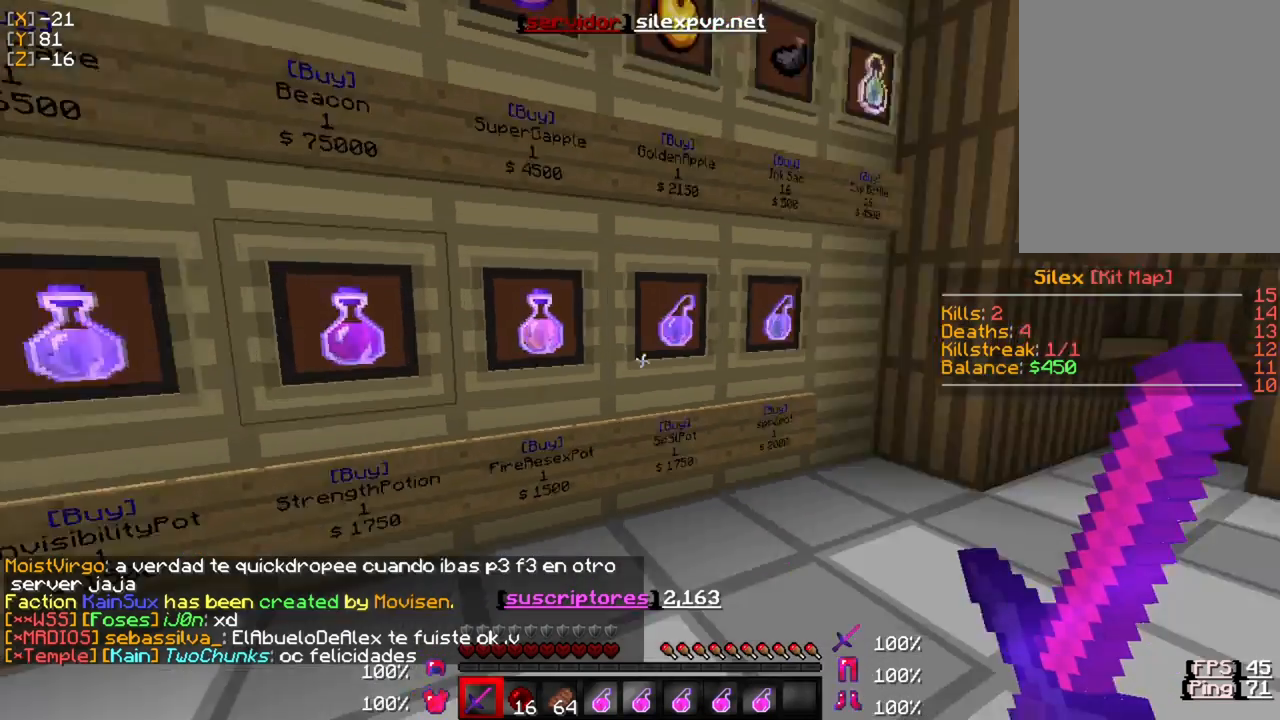
{"keys": ["w"], "mouse": [], "events": [[17, "d", "down"], [250, "w", "down"], [450, "d", "up"]]}
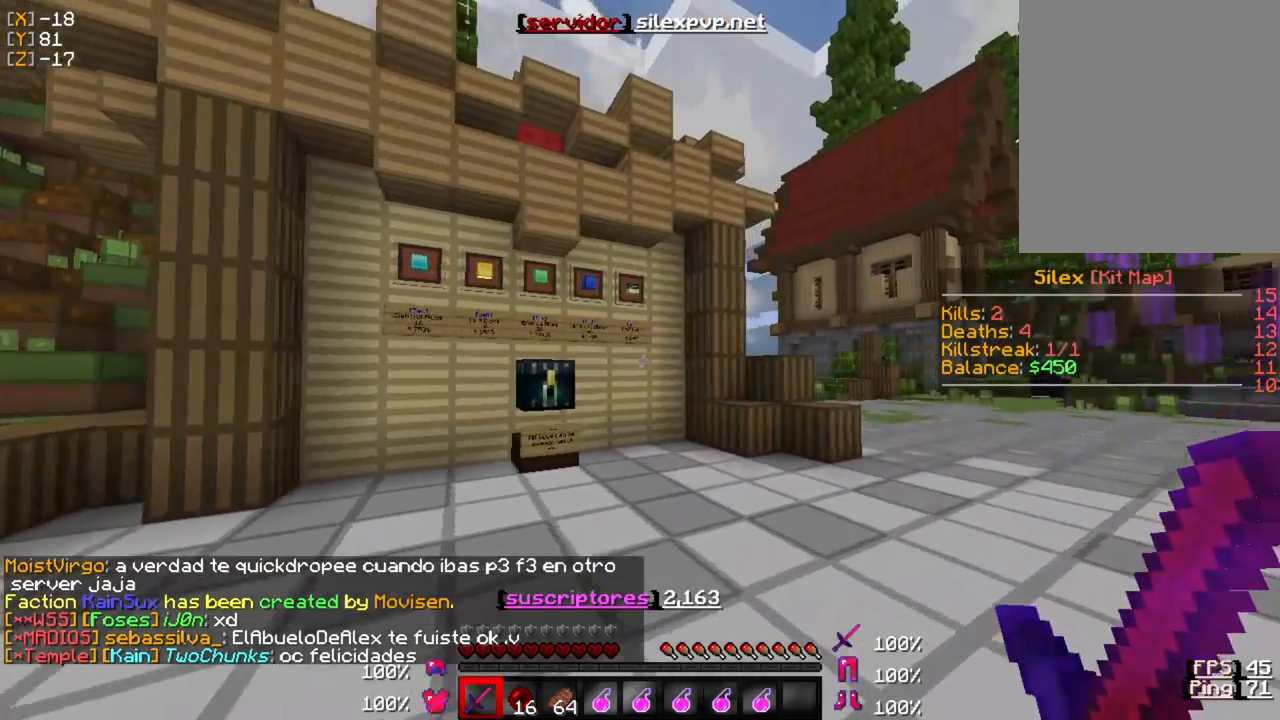
{"keys": [], "mouse": [], "events": [[350, "w", "up"]]}
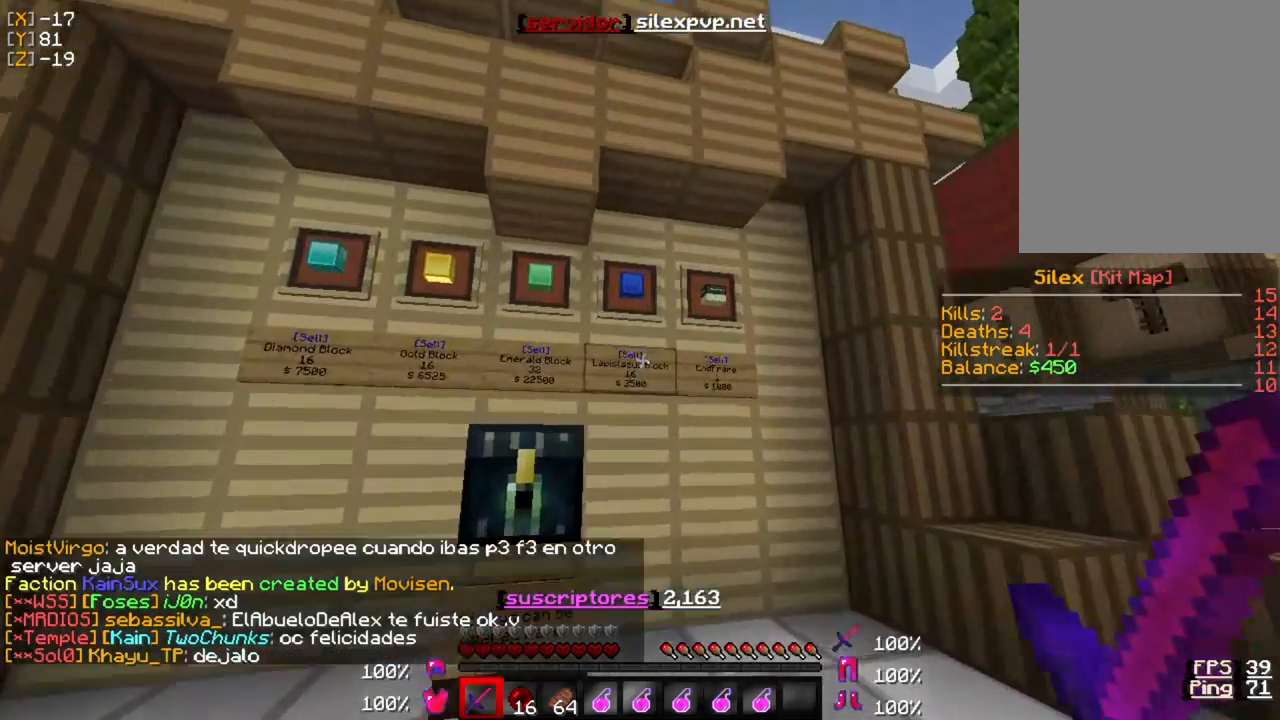
{"keys": [], "mouse": [], "events": [[83, "w", "down"], [217, "w", "up"]]}
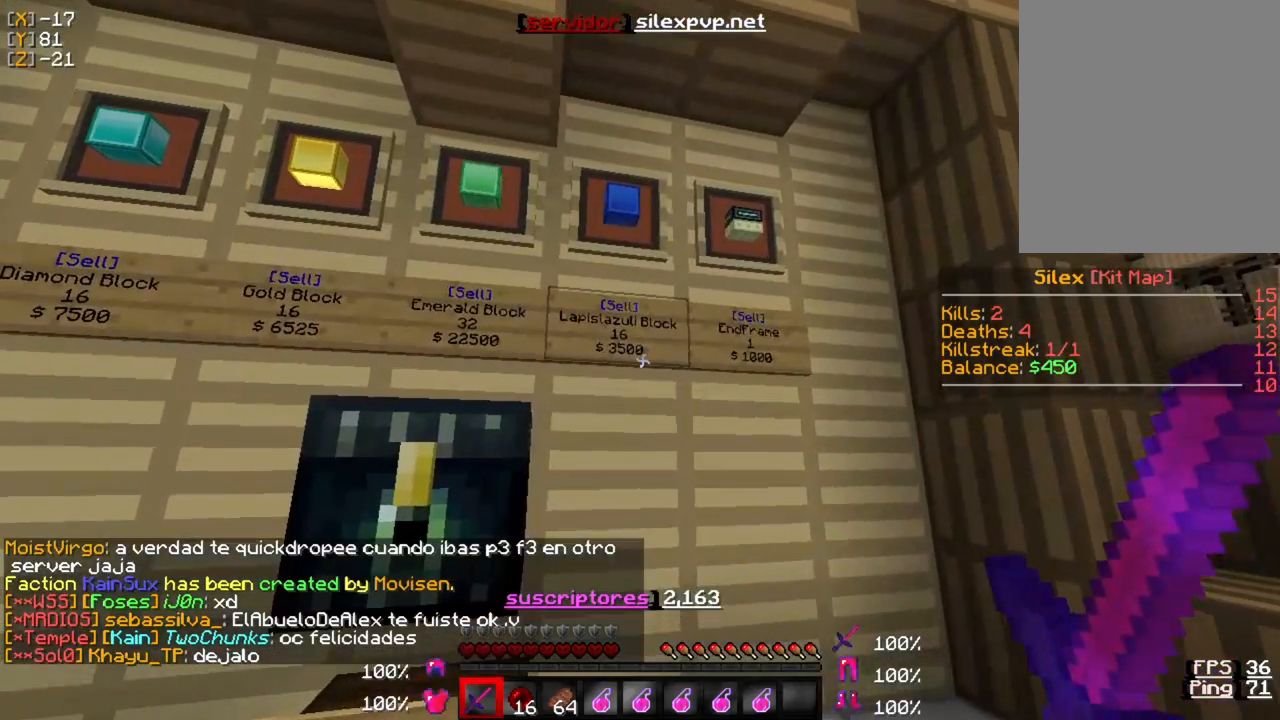
{"keys": [], "mouse": [], "events": []}
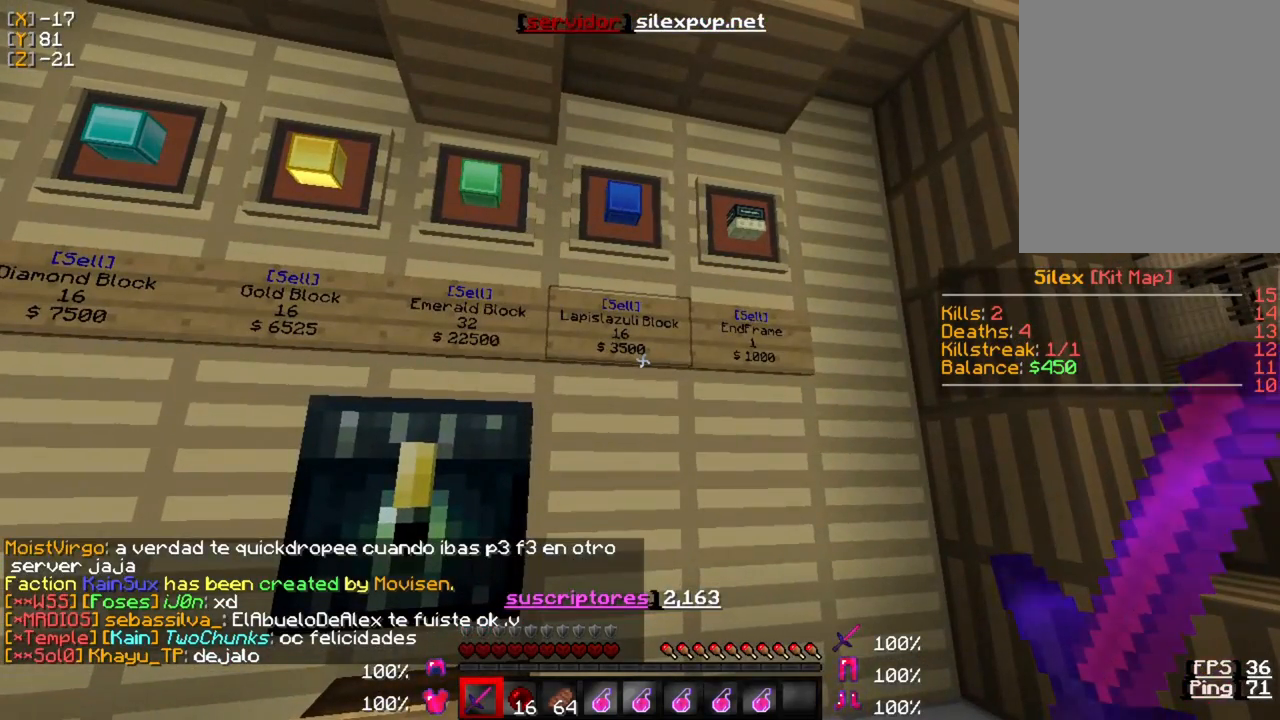
{"keys": [], "mouse": [], "events": []}
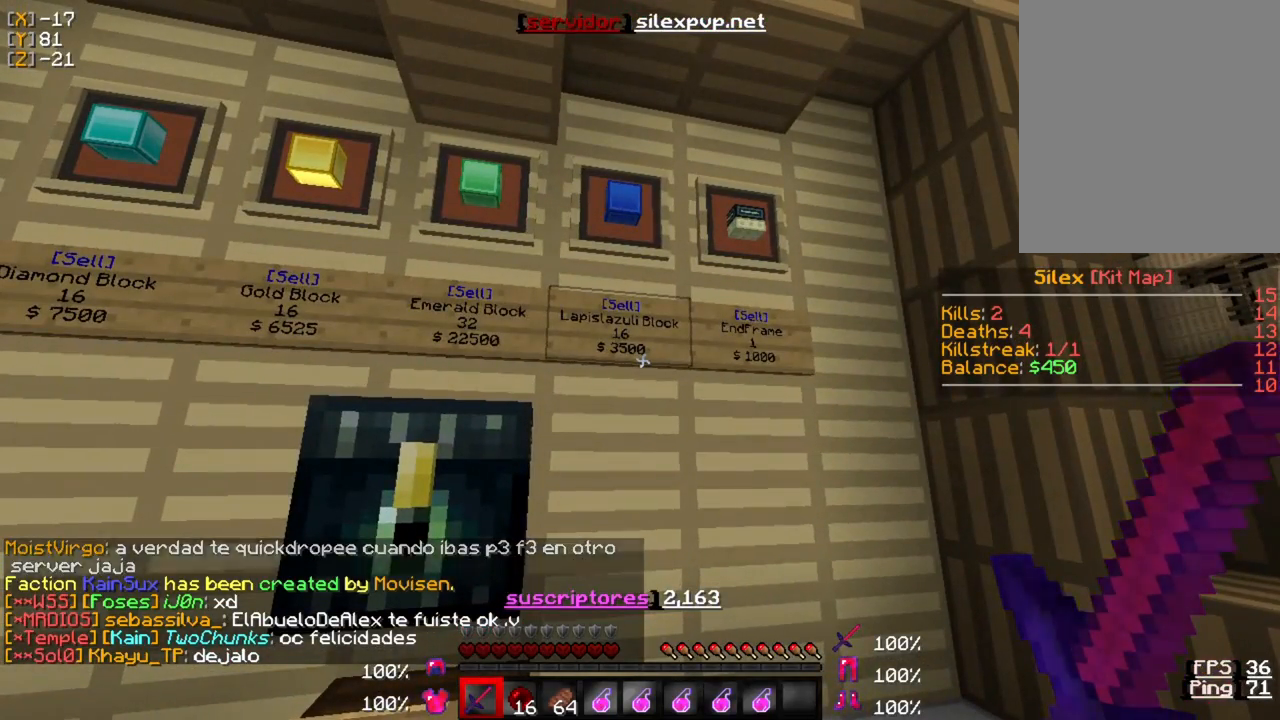
{"keys": [], "mouse": [], "events": [[50, "s", "down"], [183, "s", "up"]]}
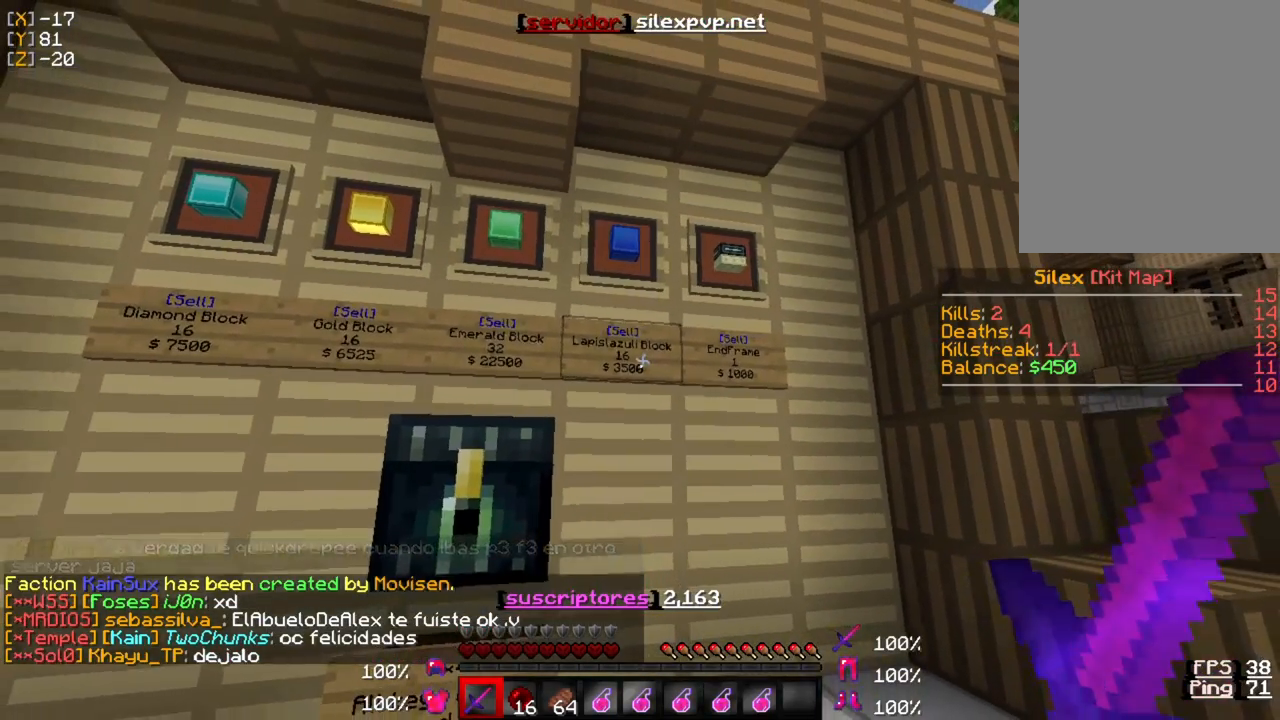
{"keys": ["w"], "mouse": [], "events": [[483, "w", "down"]]}
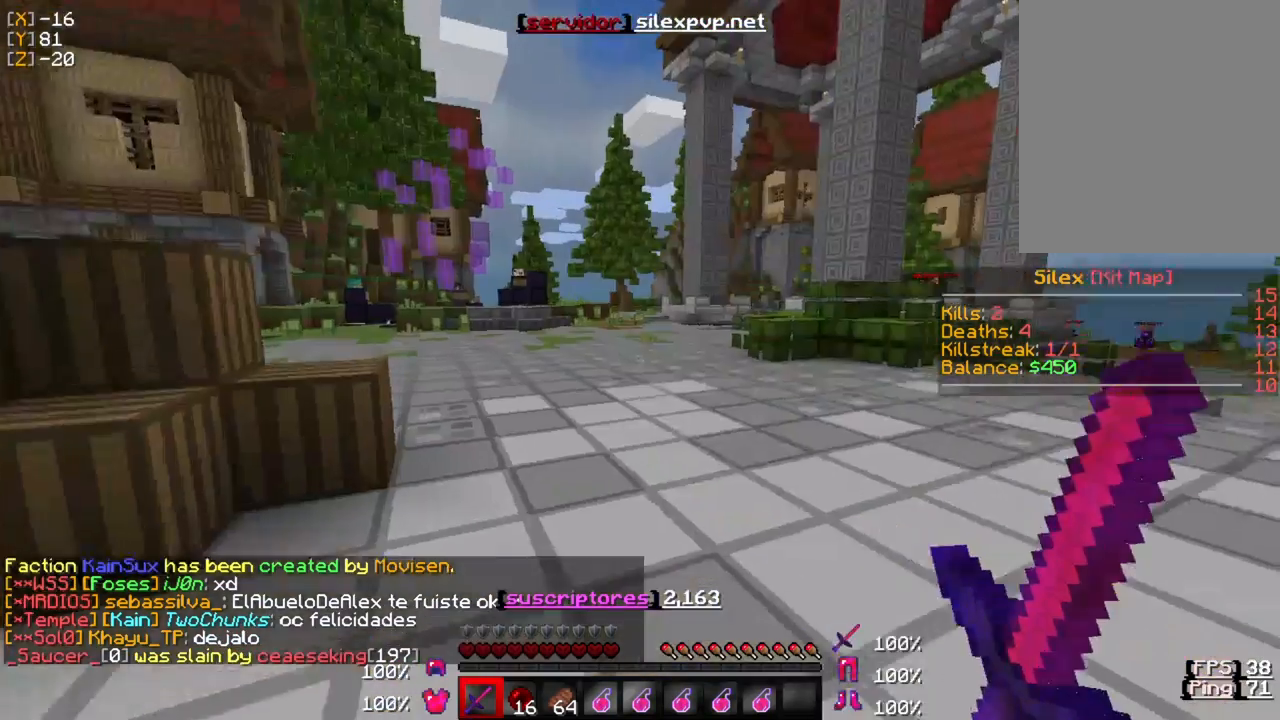
{"keys": ["w"], "mouse": [], "events": []}
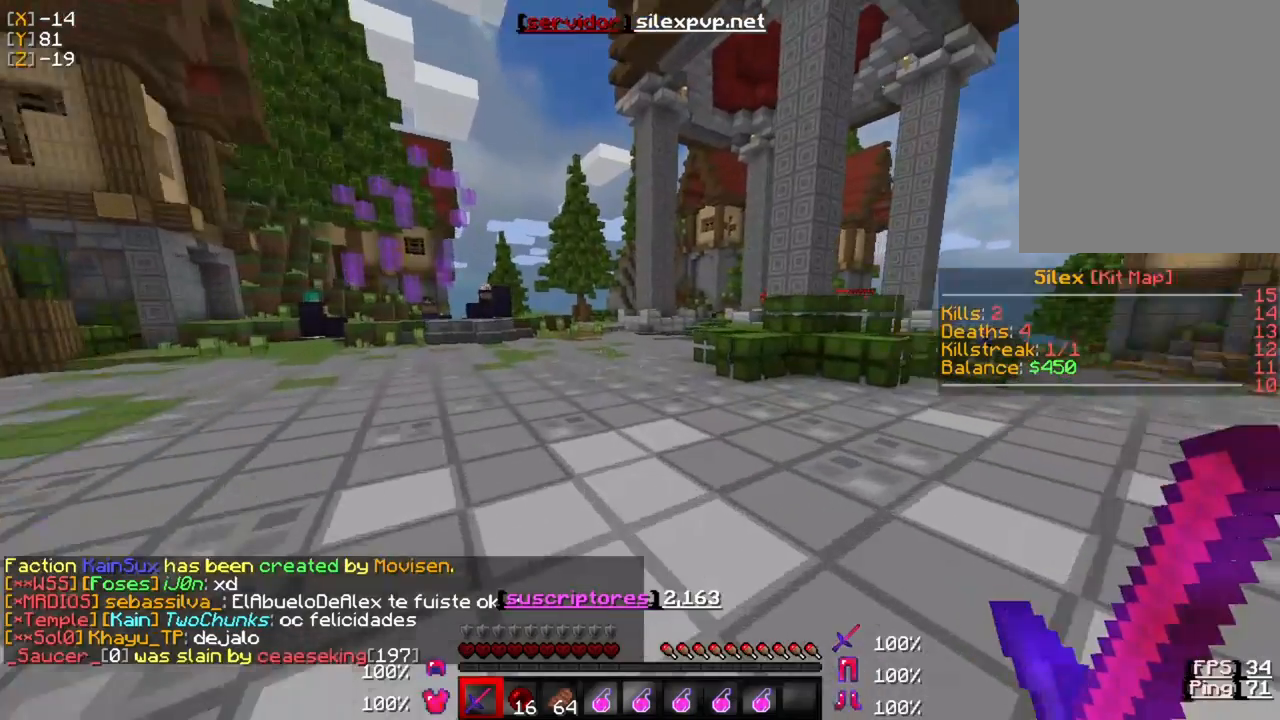
{"keys": ["w"], "mouse": [], "events": []}
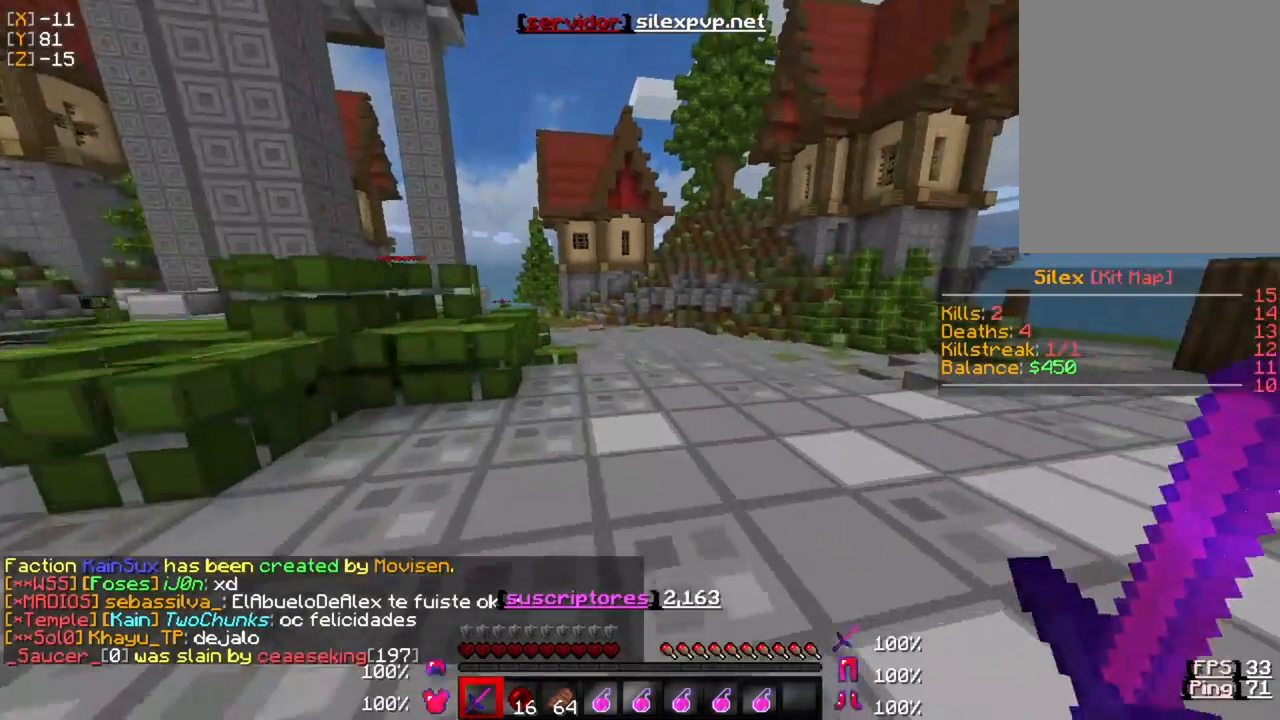
{"keys": ["w"], "mouse": [], "events": []}
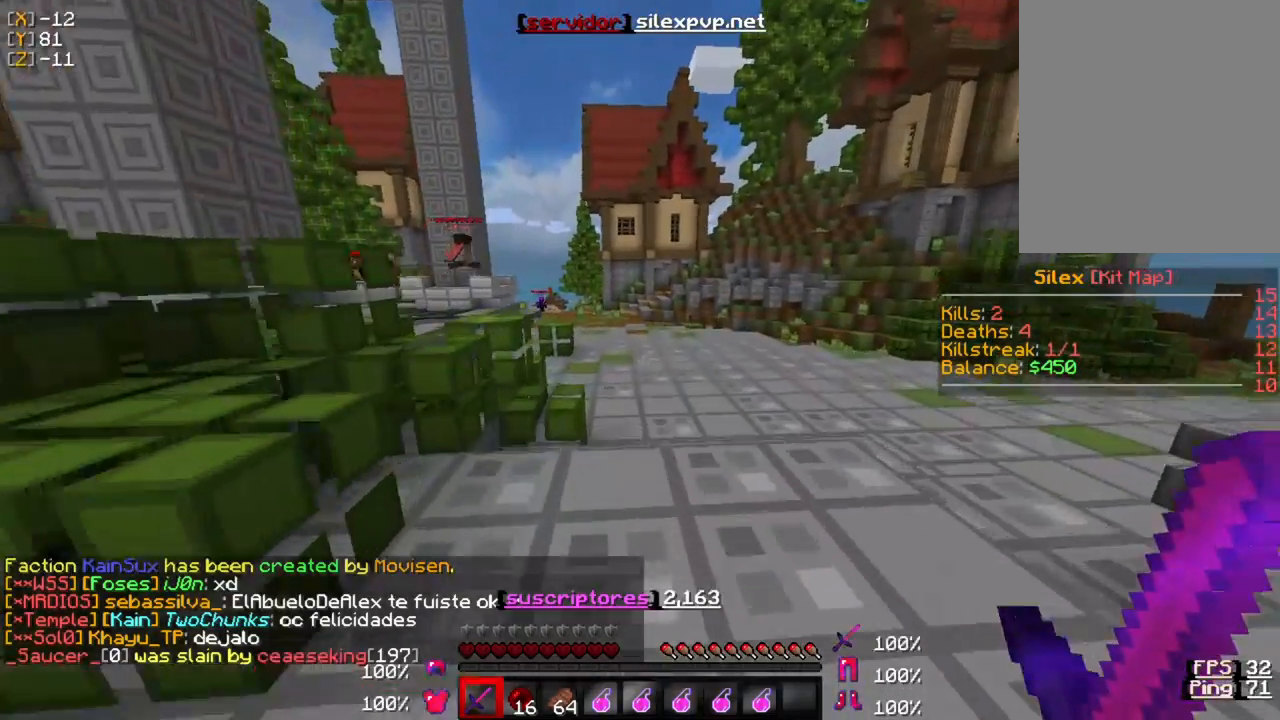
{"keys": ["w"], "mouse": [], "events": []}
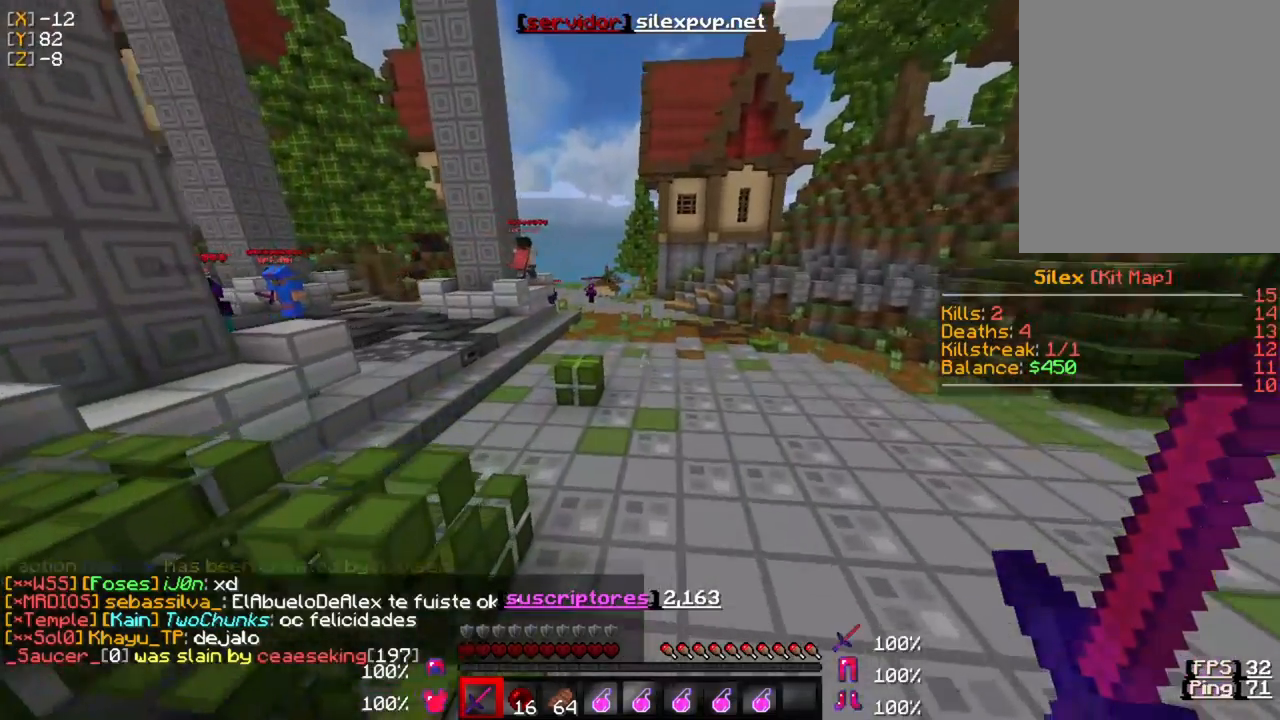
{"keys": ["w"], "mouse": [], "events": []}
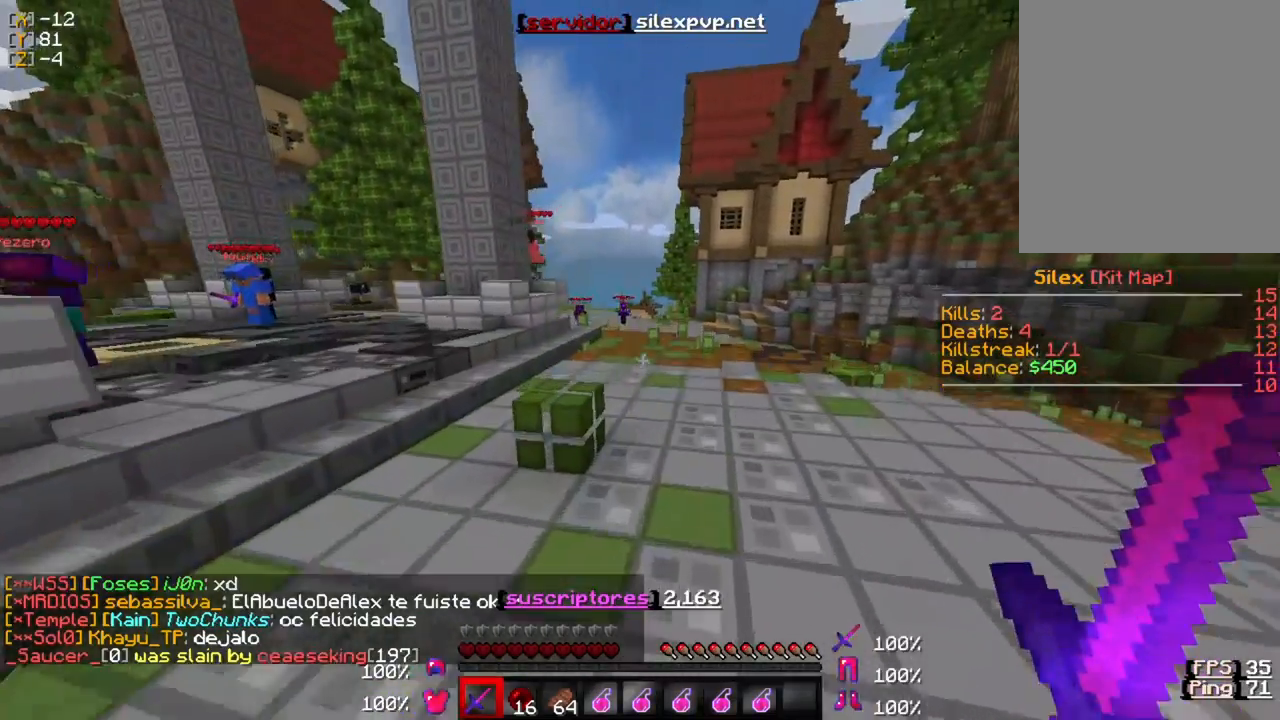
{"keys": ["w"], "mouse": [], "events": []}